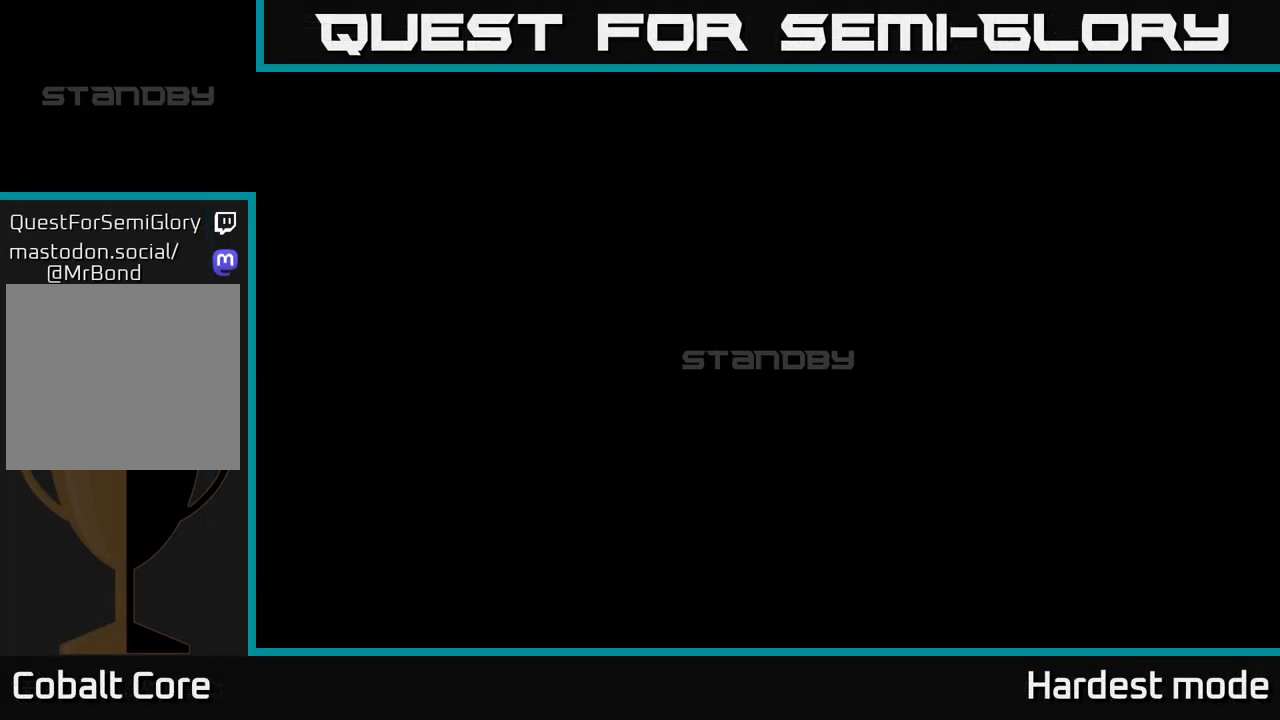
Gameplay with a controller (Xbox layout); each line is a JSON object with the inputs held at the frame after it. "events" lists button and stick changes between this image and that frame as [ms after this image, input, new state], when the widget could be followed in between.
{"buttons": [], "left_stick": "center", "right_stick": "center", "events": []}
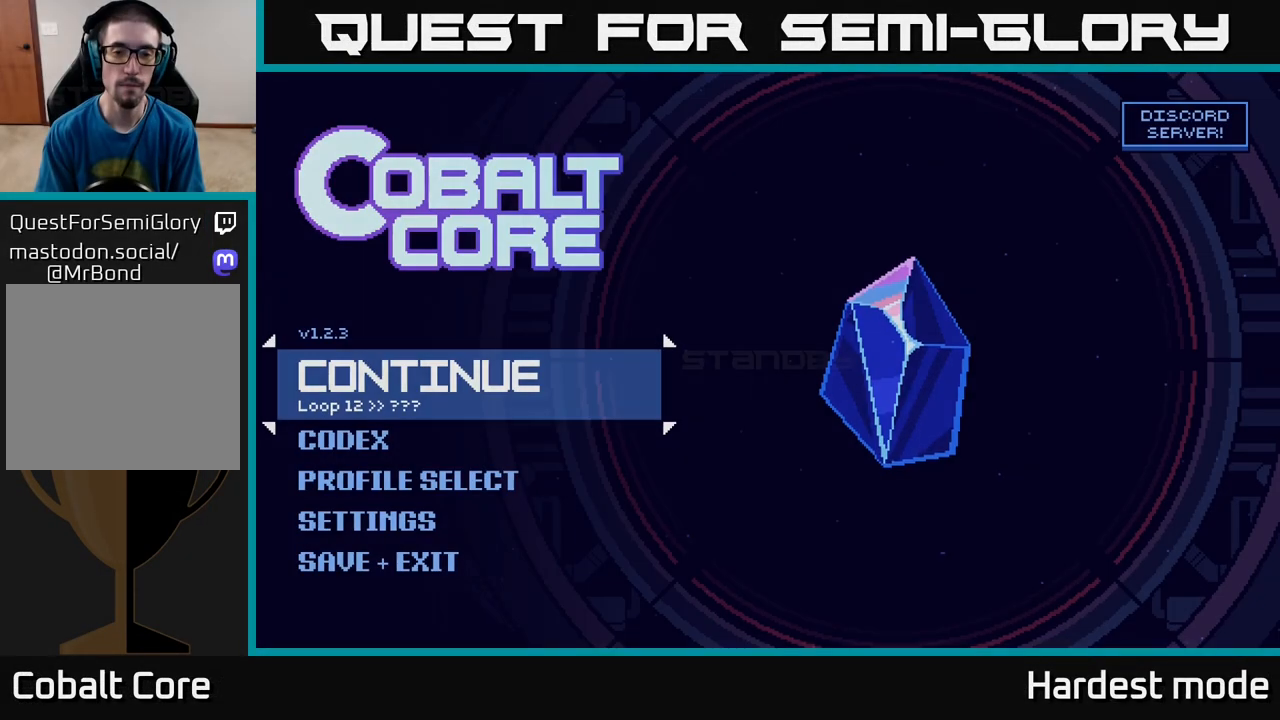
{"buttons": [], "left_stick": "center", "right_stick": "center", "events": []}
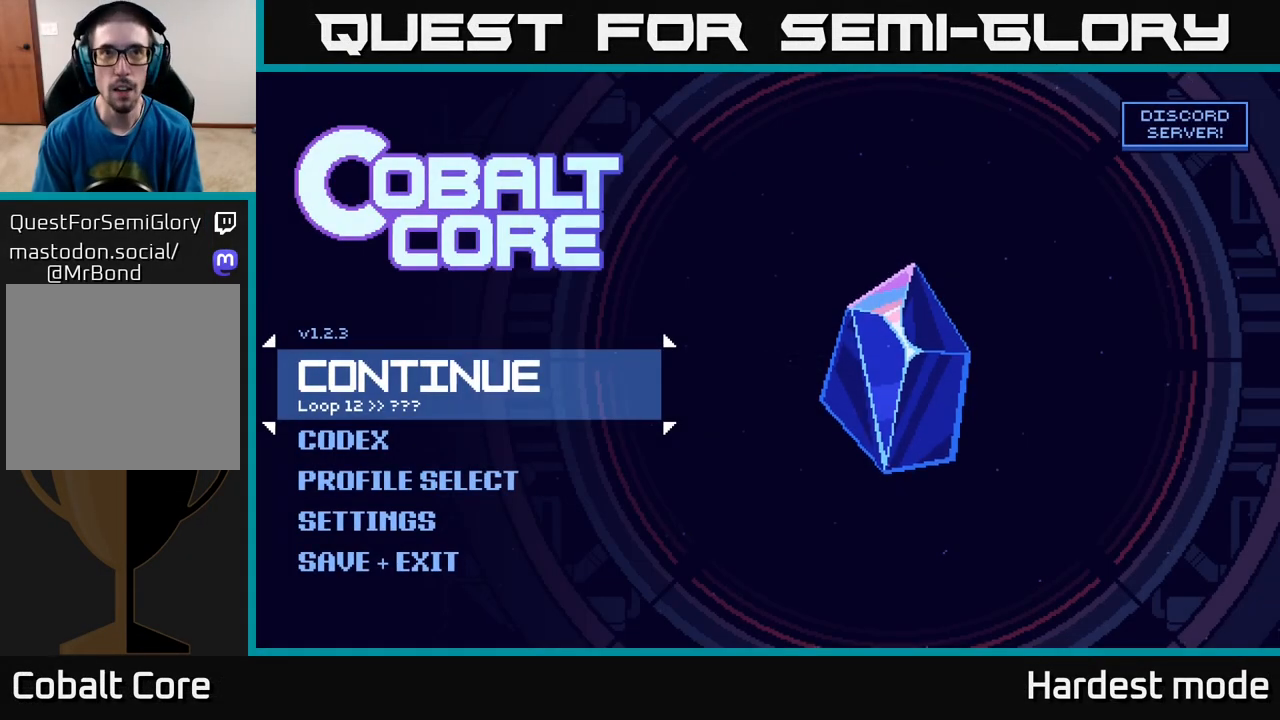
{"buttons": [], "left_stick": "center", "right_stick": "center", "events": []}
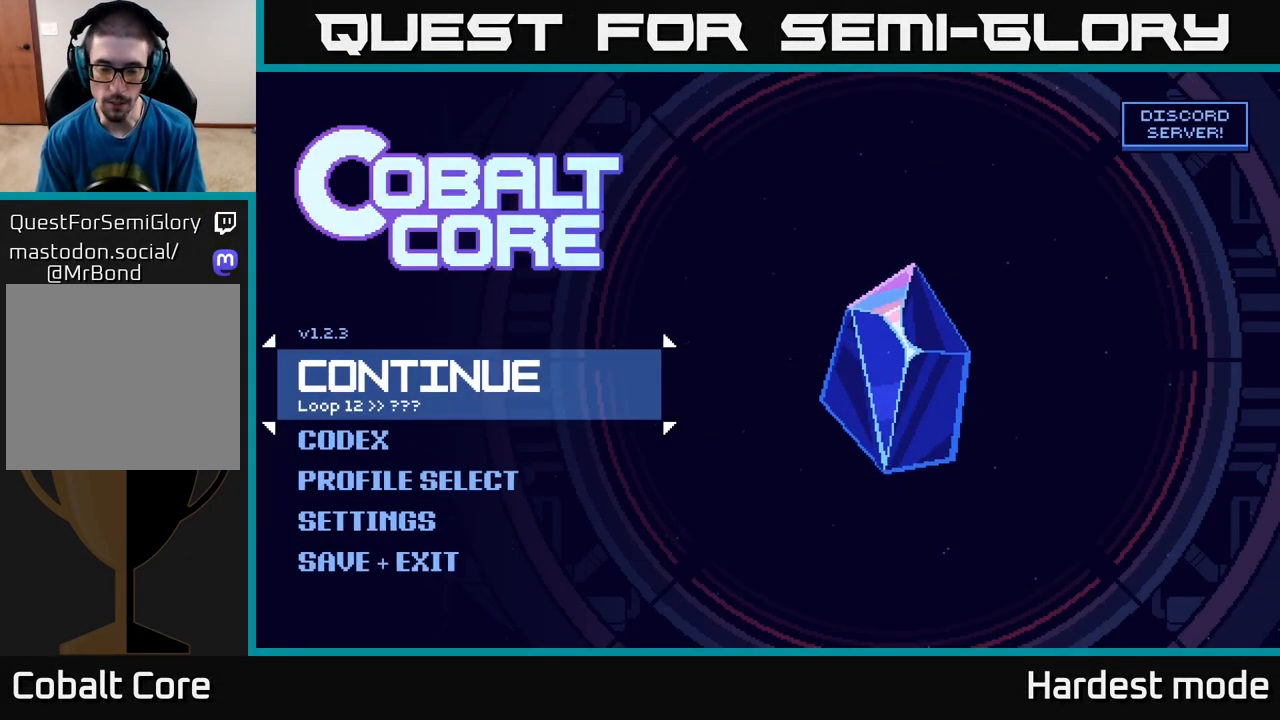
{"buttons": [], "left_stick": "center", "right_stick": "center", "events": []}
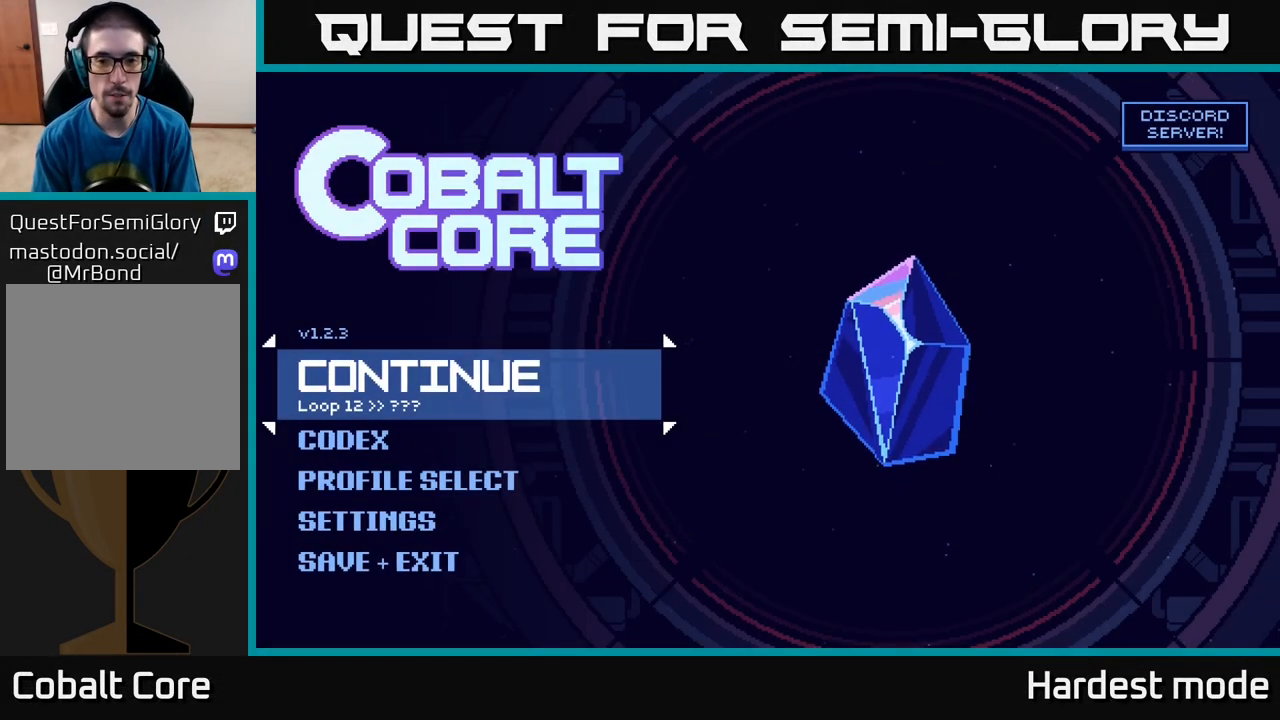
{"buttons": [], "left_stick": "center", "right_stick": "center", "events": []}
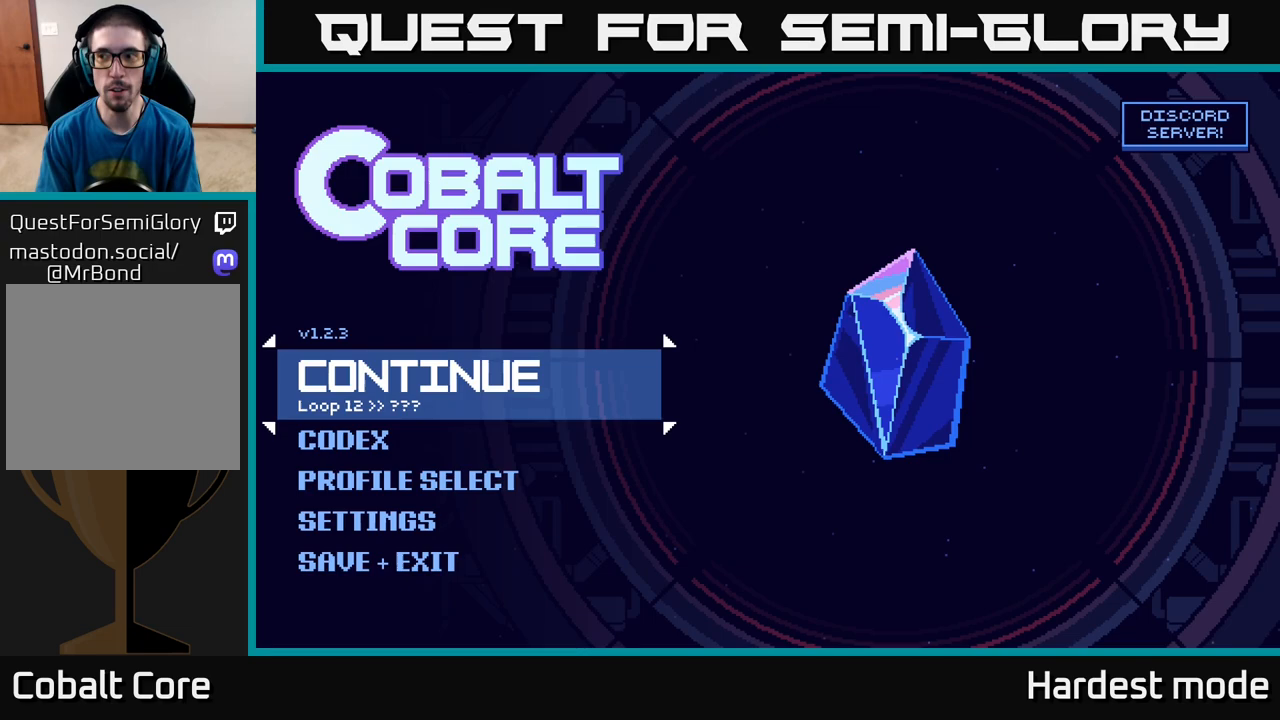
{"buttons": [], "left_stick": "center", "right_stick": "center", "events": []}
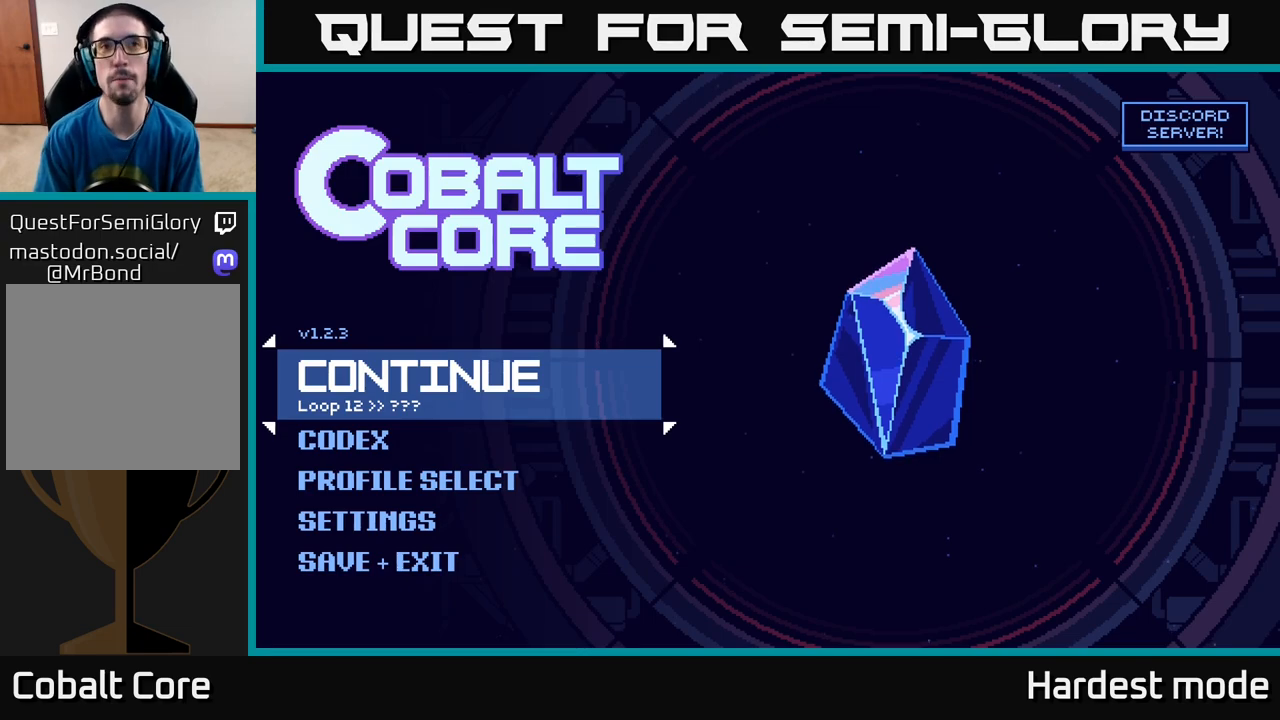
{"buttons": [], "left_stick": "center", "right_stick": "center", "events": []}
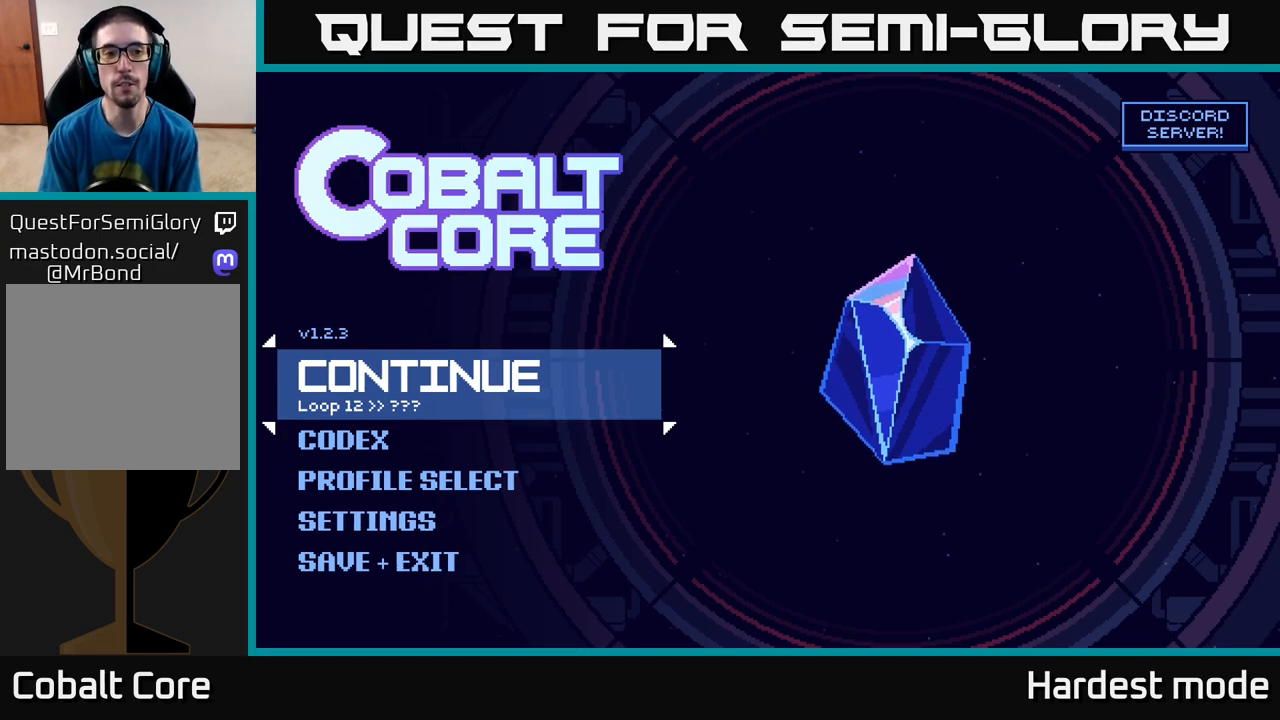
{"buttons": [], "left_stick": "center", "right_stick": "center", "events": []}
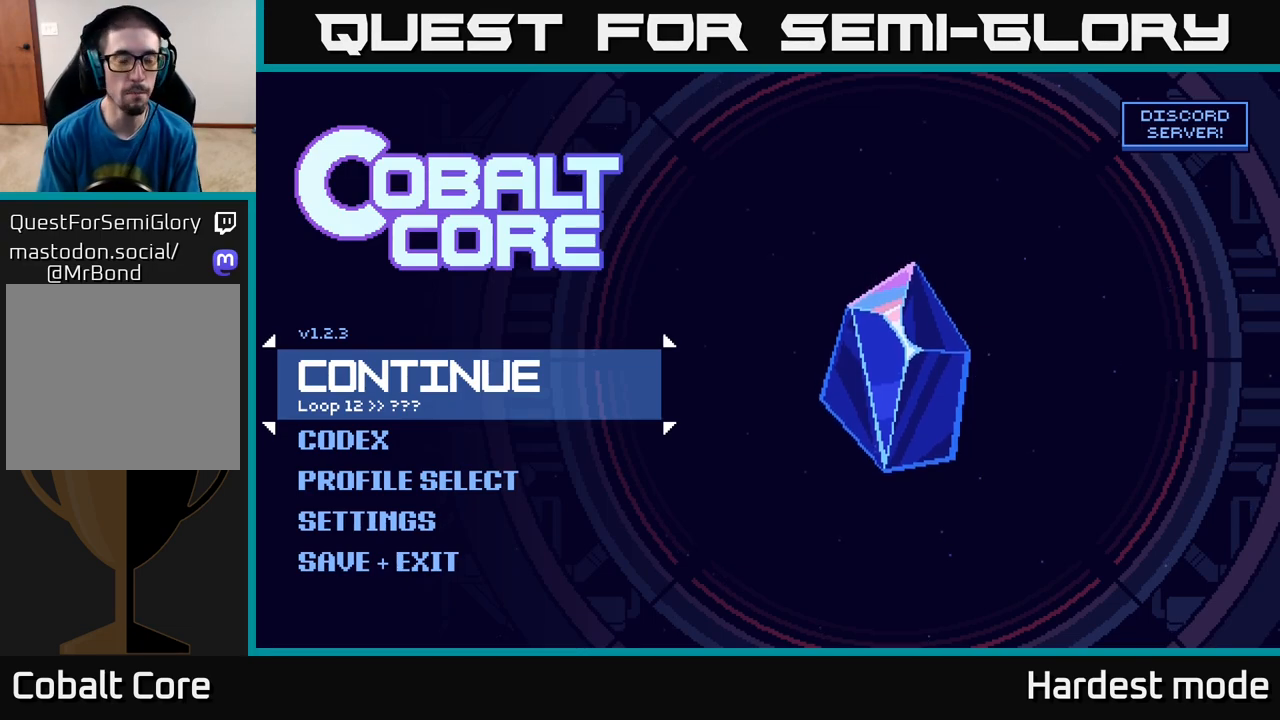
{"buttons": [], "left_stick": "center", "right_stick": "center", "events": []}
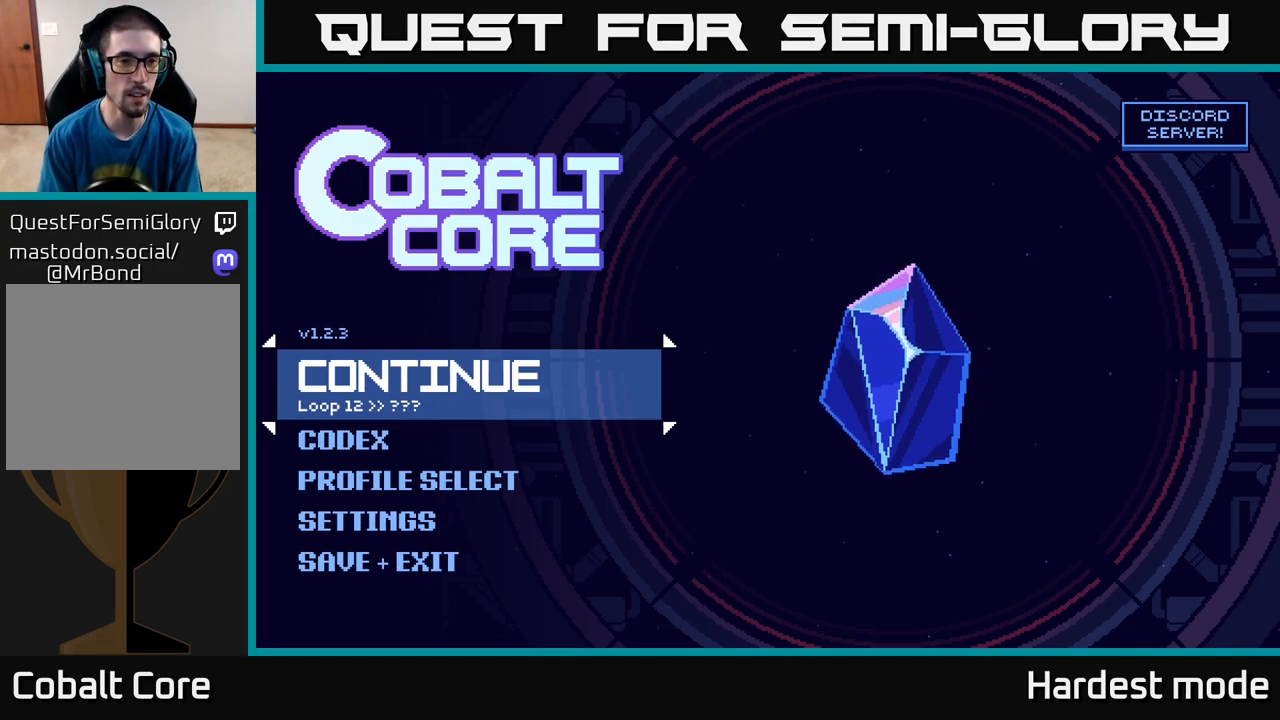
{"buttons": [], "left_stick": "center", "right_stick": "center", "events": [[33, "left_stick", "down"], [233, "left_stick", "center"]]}
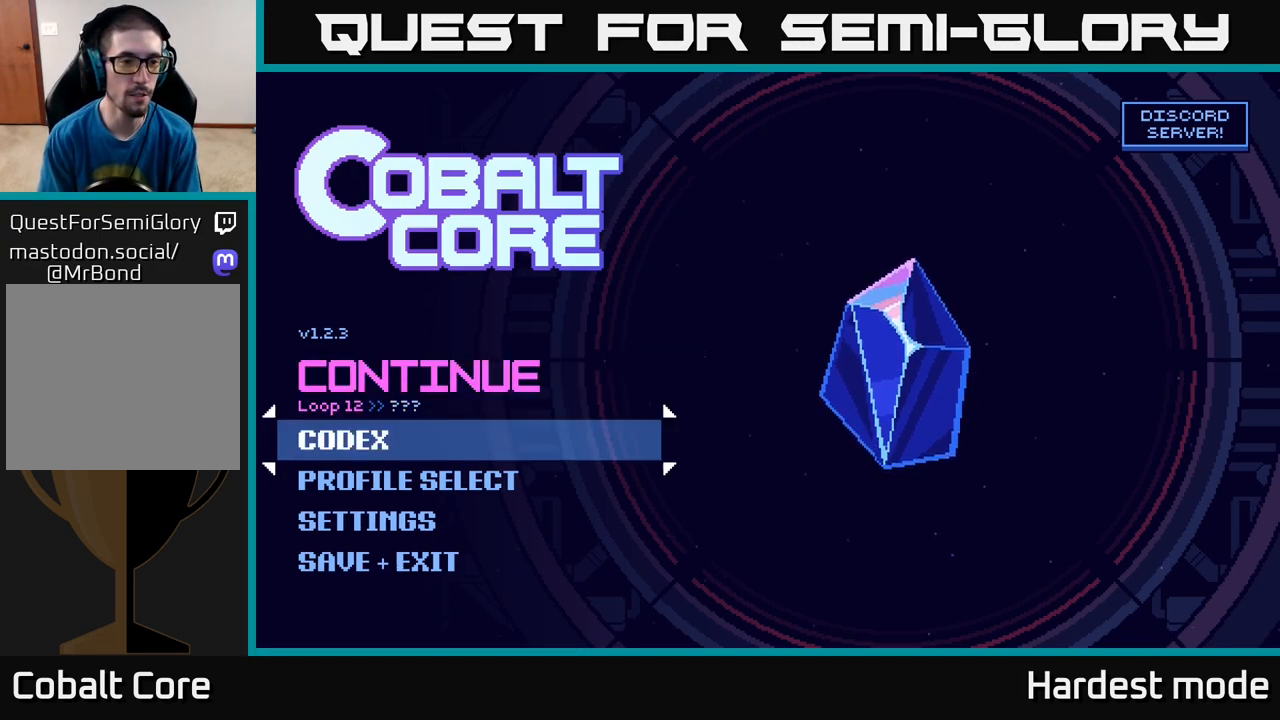
{"buttons": [], "left_stick": "center", "right_stick": "center", "events": [[17, "left_stick", "up"], [217, "left_stick", "center"]]}
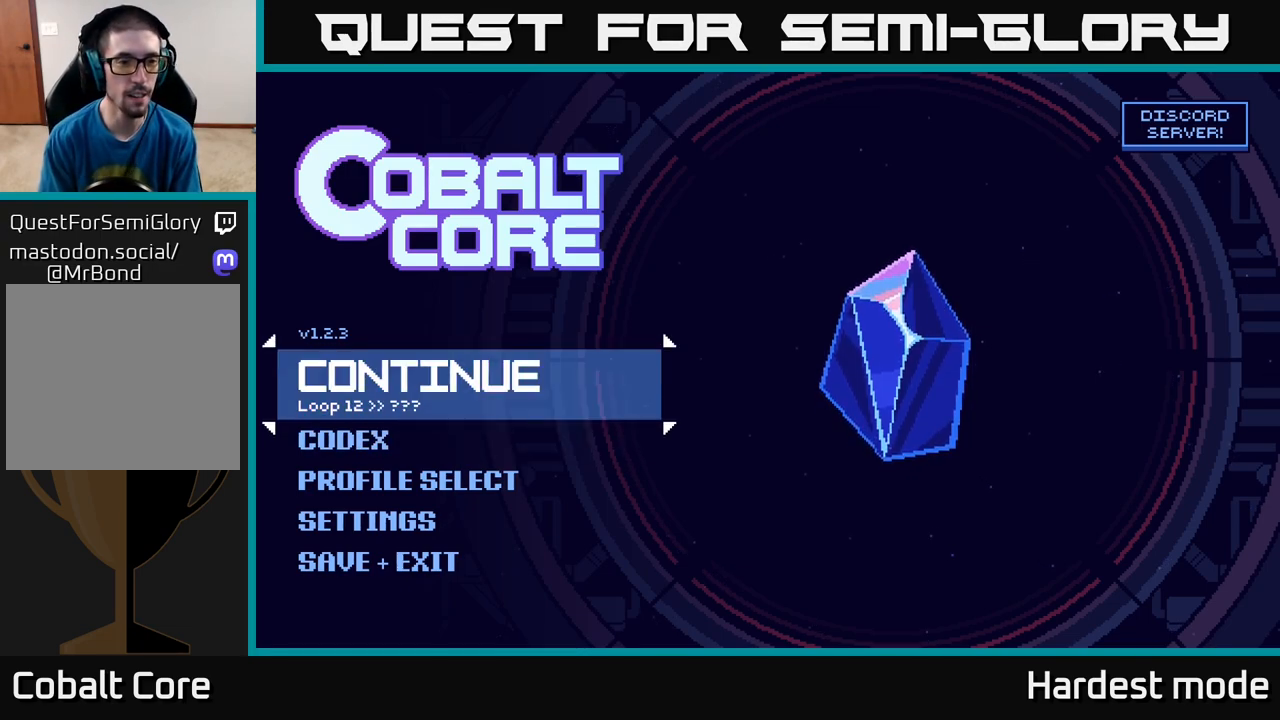
{"buttons": [], "left_stick": "center", "right_stick": "center", "events": [[100, "A", "down"], [183, "A", "up"]]}
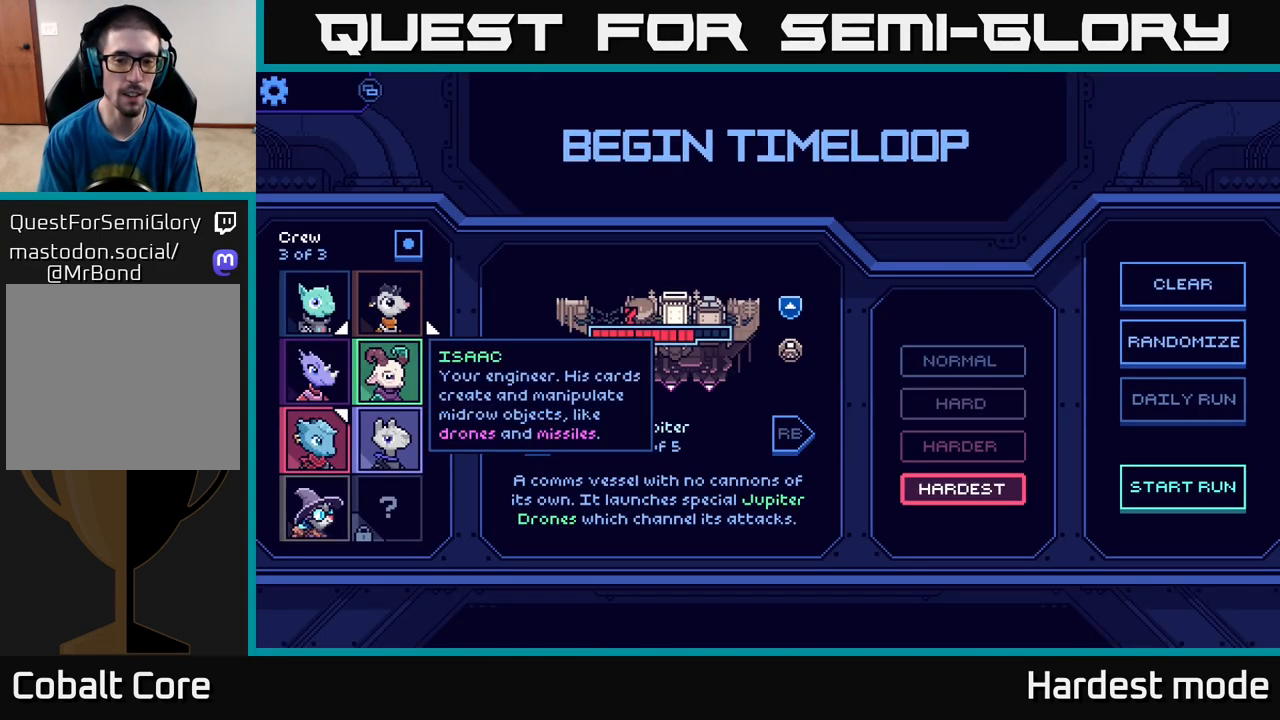
{"buttons": [], "left_stick": "center", "right_stick": "center", "events": []}
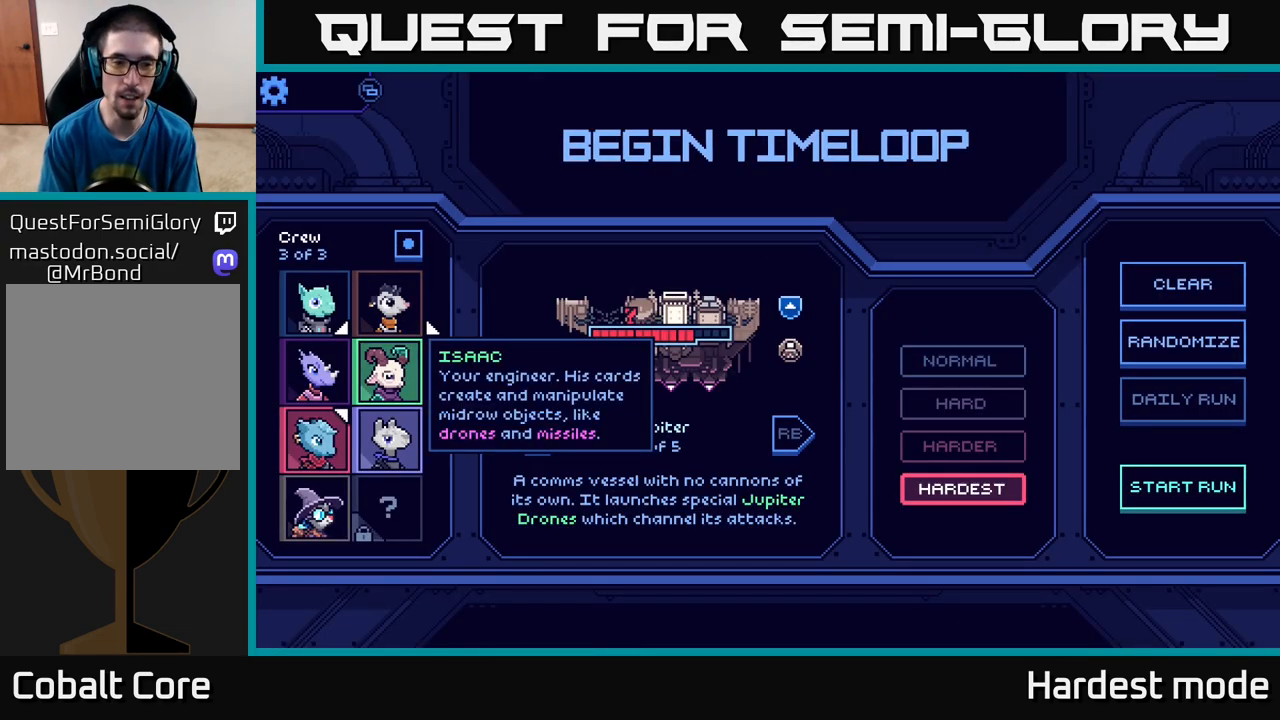
{"buttons": [], "left_stick": "center", "right_stick": "center", "events": []}
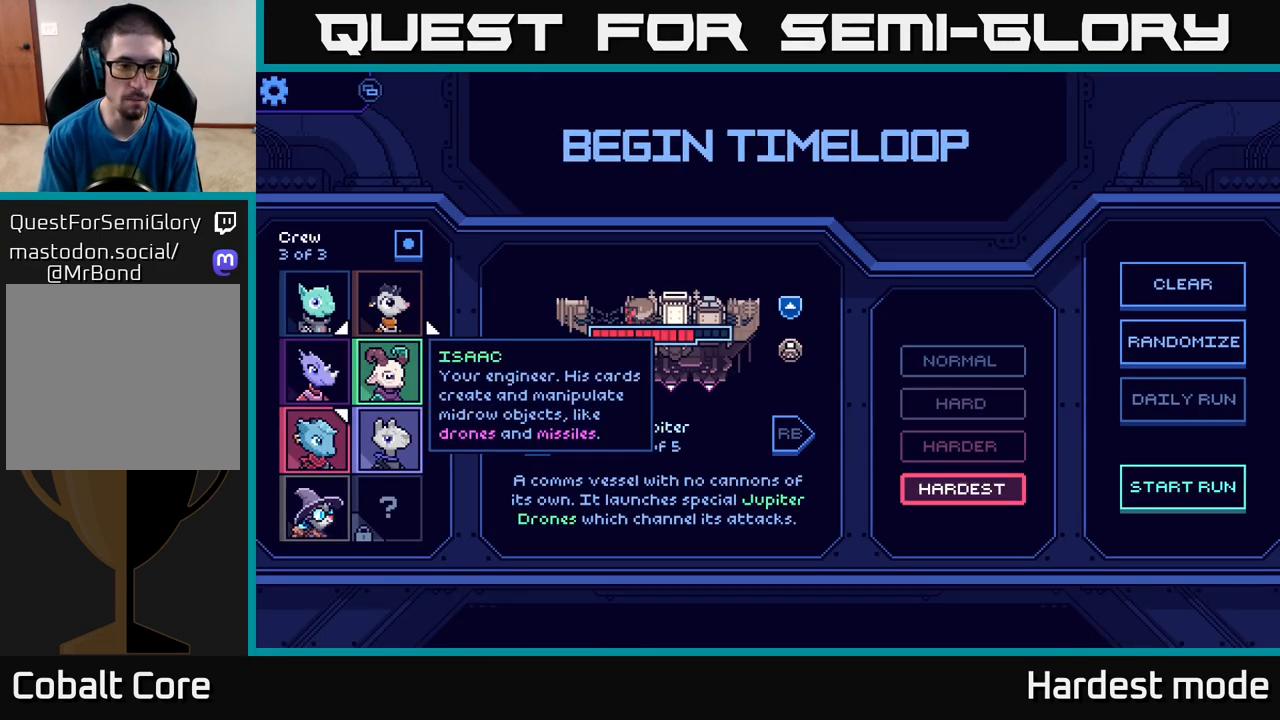
{"buttons": [], "left_stick": "center", "right_stick": "center", "events": []}
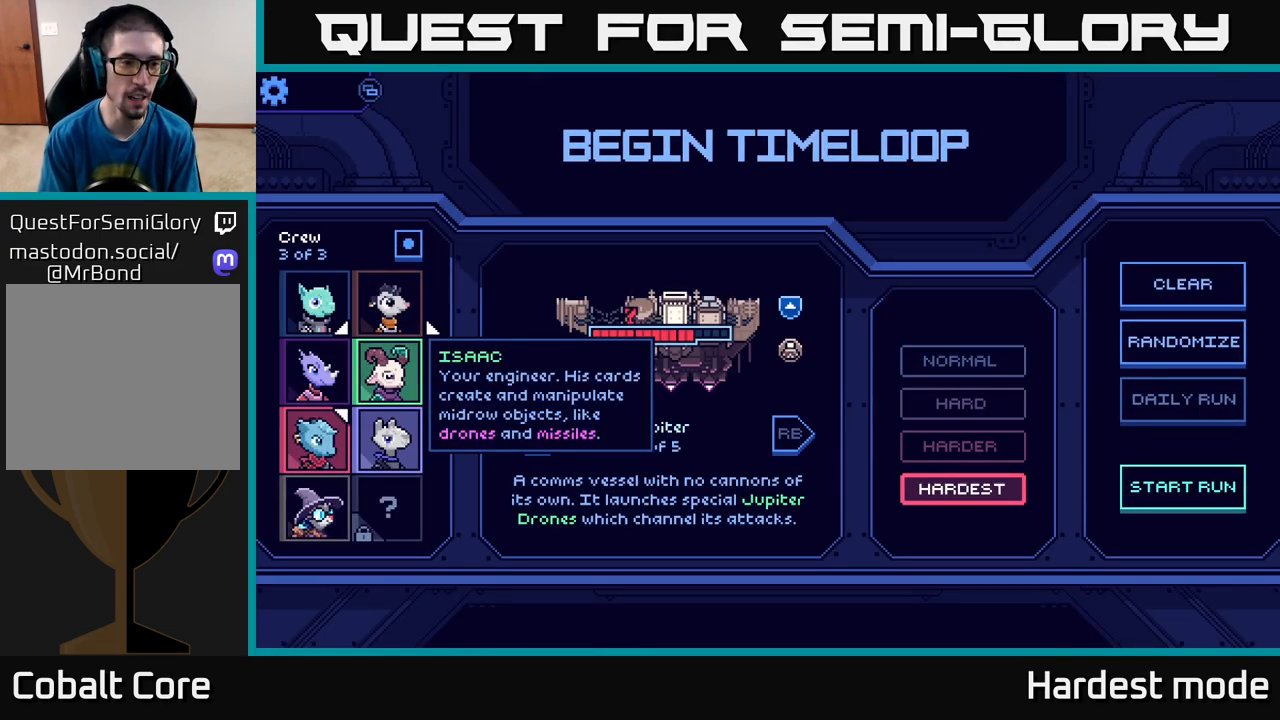
{"buttons": [], "left_stick": "center", "right_stick": "center", "events": []}
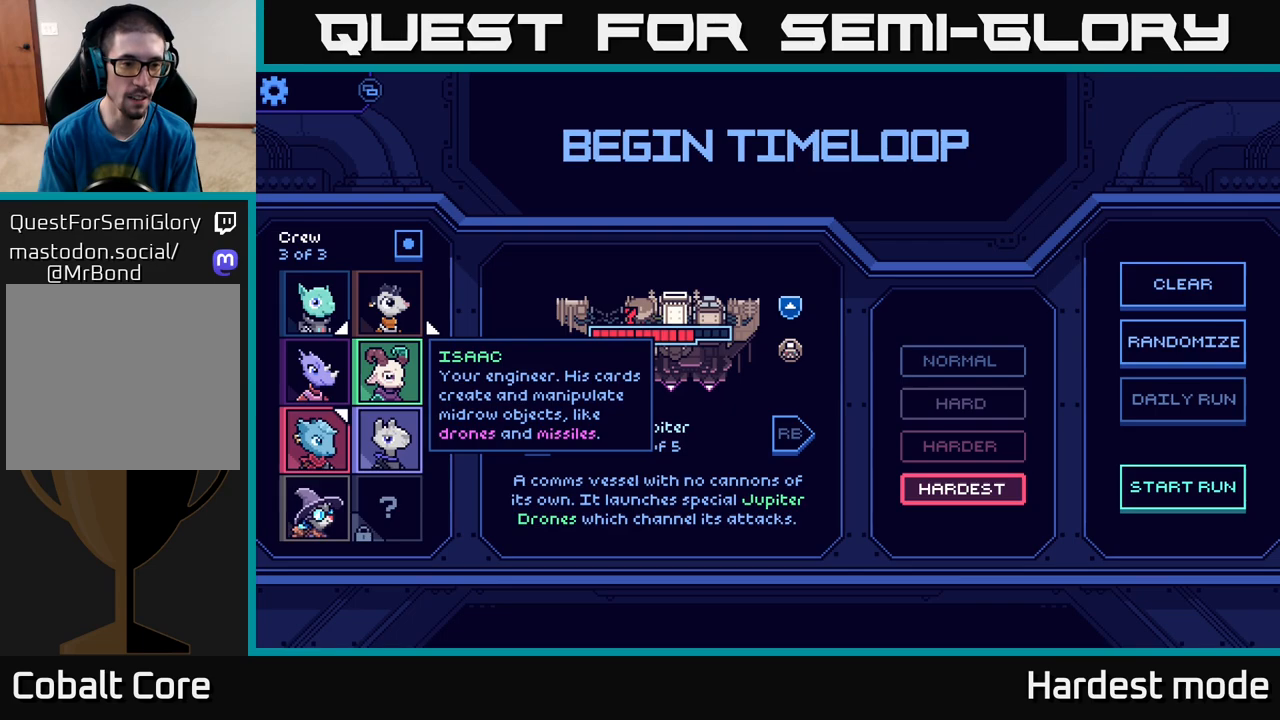
{"buttons": [], "left_stick": "center", "right_stick": "center", "events": [[33, "left_stick", "down"], [217, "left_stick", "center"]]}
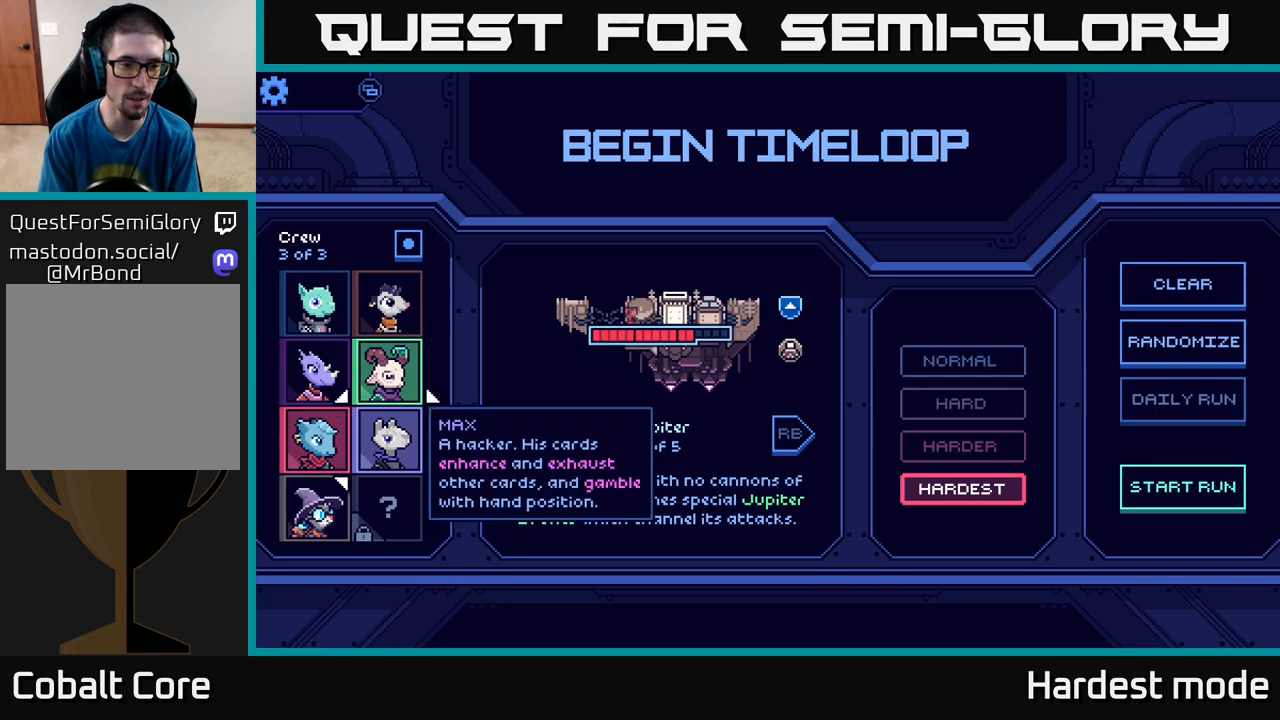
{"buttons": [], "left_stick": "center", "right_stick": "center", "events": [[233, "left_stick", "up"], [317, "left_stick", "up-left"], [450, "left_stick", "center"]]}
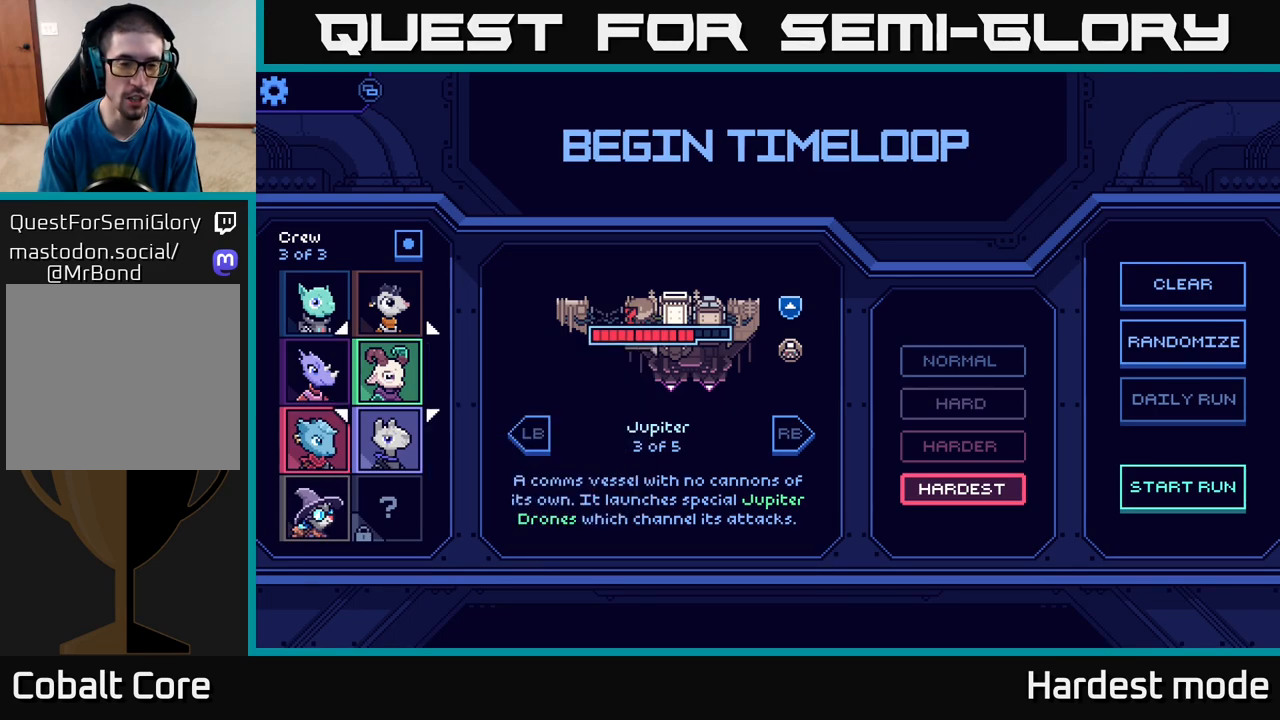
{"buttons": [], "left_stick": "center", "right_stick": "center", "events": []}
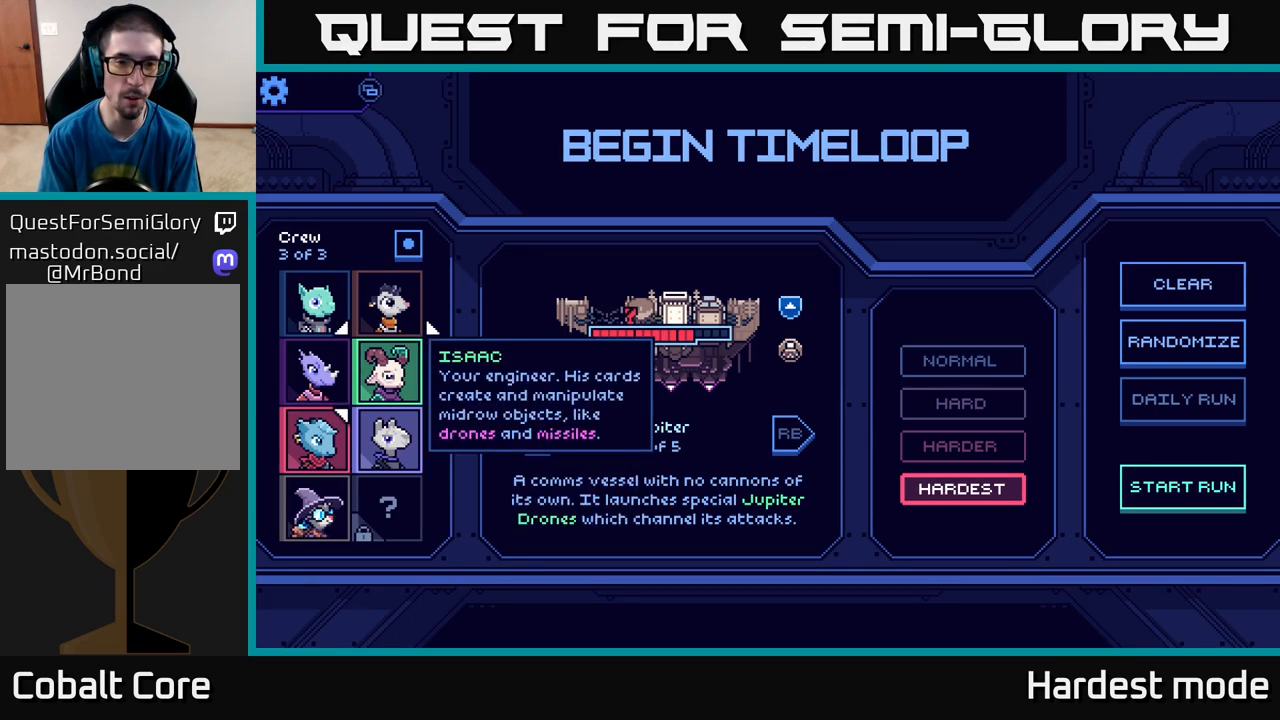
{"buttons": [], "left_stick": "center", "right_stick": "center", "events": [[50, "left_stick", "left"], [233, "left_stick", "center"]]}
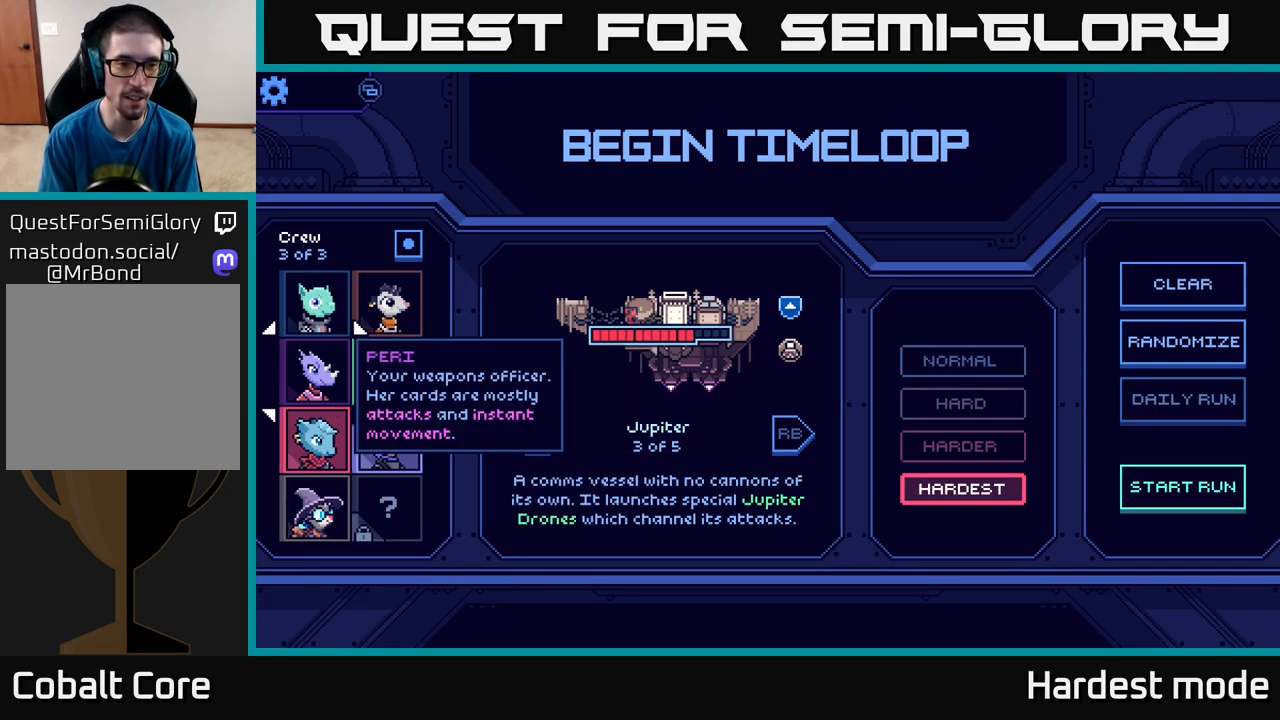
{"buttons": [], "left_stick": "center", "right_stick": "center", "events": [[217, "left_stick", "down"], [400, "left_stick", "center"]]}
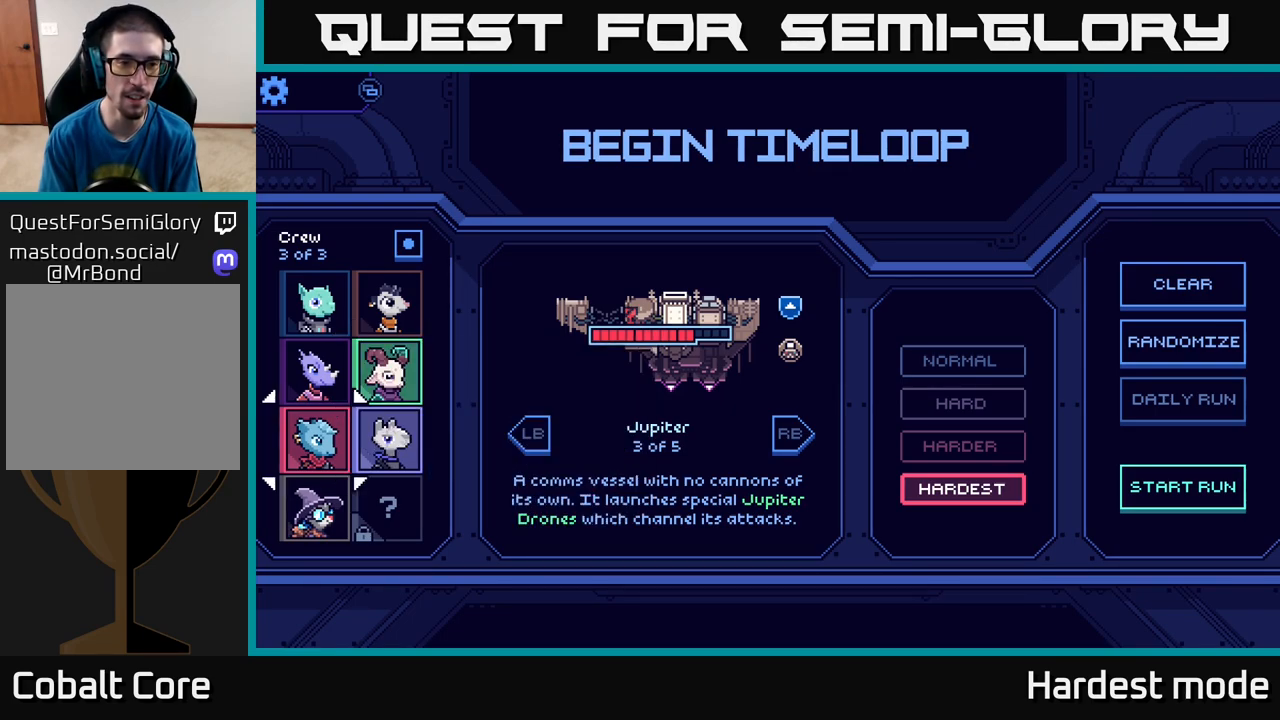
{"buttons": [], "left_stick": "center", "right_stick": "center", "events": [[133, "left_stick", "right"], [350, "left_stick", "center"]]}
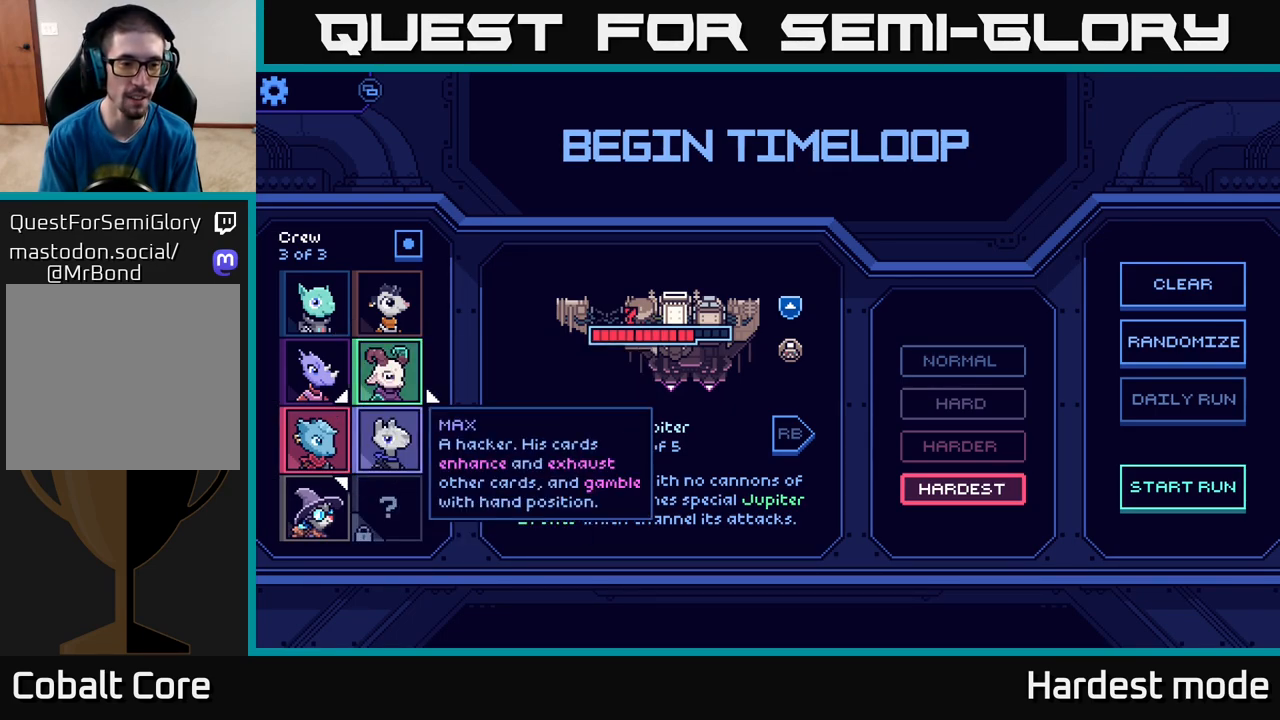
{"buttons": [], "left_stick": "center", "right_stick": "center", "events": [[200, "left_stick", "left"], [383, "left_stick", "center"]]}